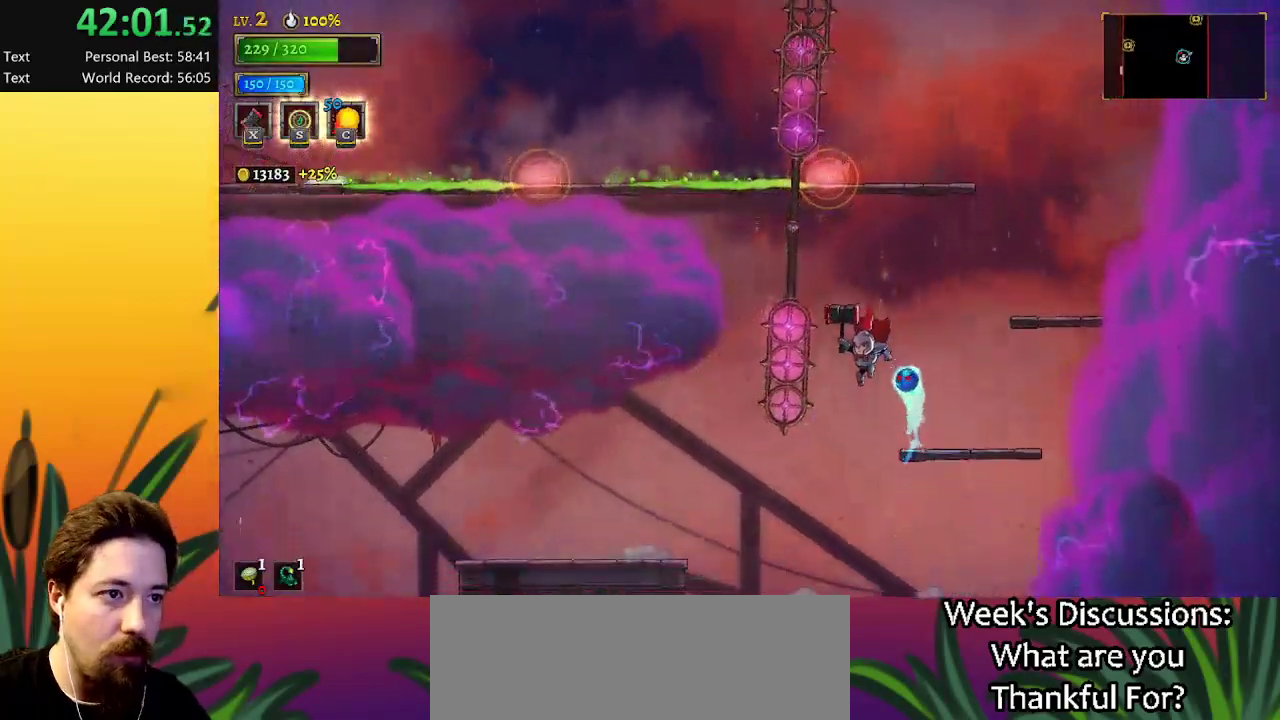
Gameplay with keyboard; each line is a JSON object with the keys held at the frame after it. "events" lists presses ("down") and releases ("up") of "a", "c", "d", "down", "left", "right", "s", "up", "x" and "z" between this image and that frame as [ms after this image, input, new state], when the widget could be followed in between. No other keys are recorded. Mouse input is not recorded.
{"keys": ["a", "left"], "events": [[234, "a", "down"], [234, "left", "down"]]}
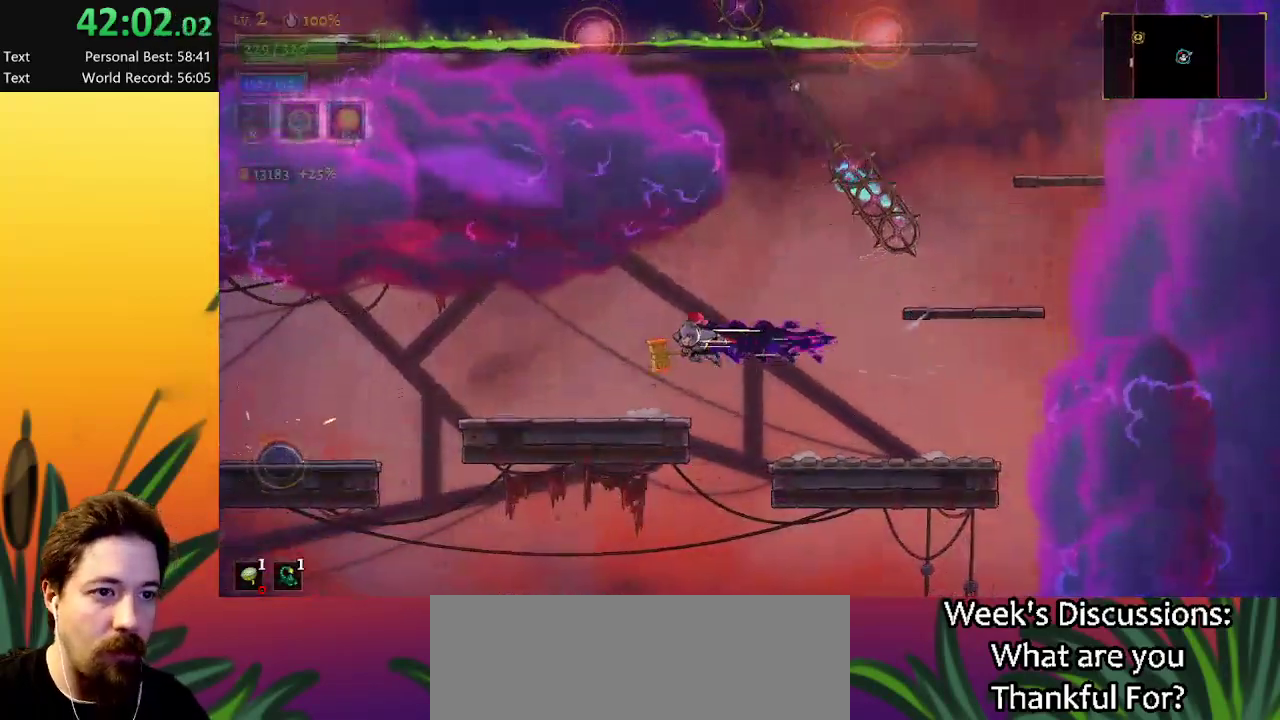
{"keys": ["left"], "events": [[117, "a", "up"]]}
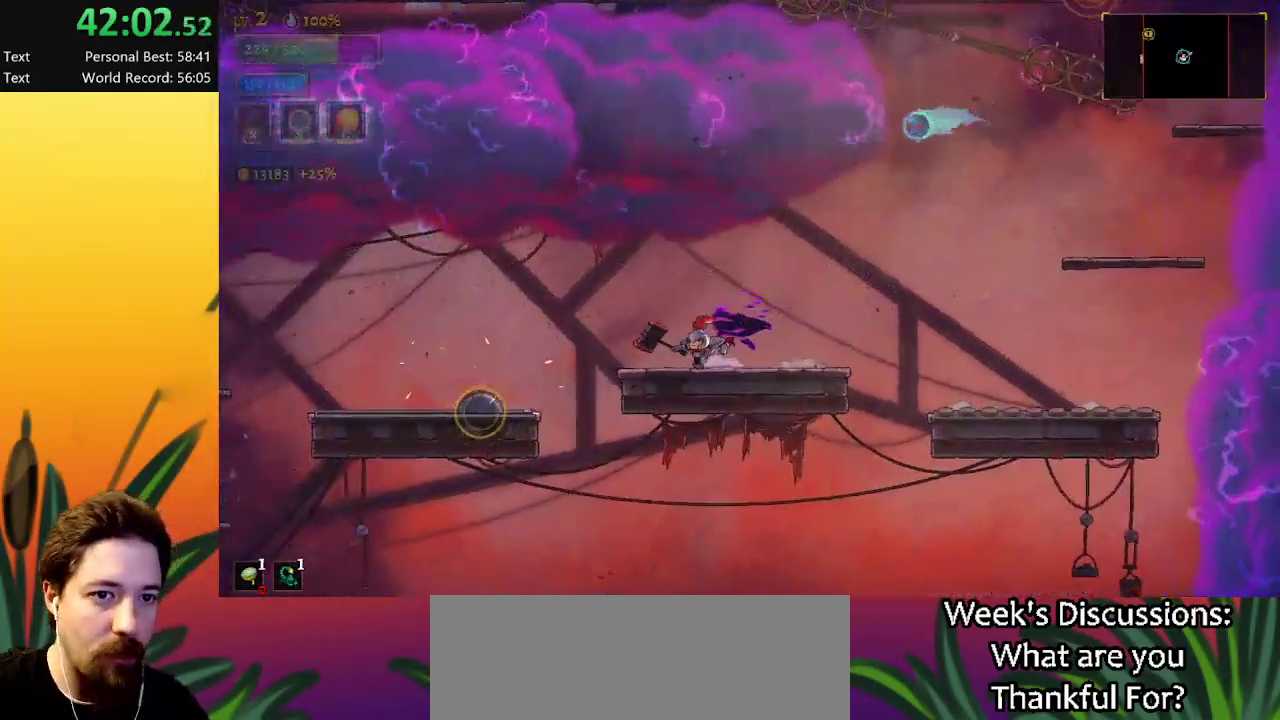
{"keys": ["a", "left"], "events": [[67, "a", "down"]]}
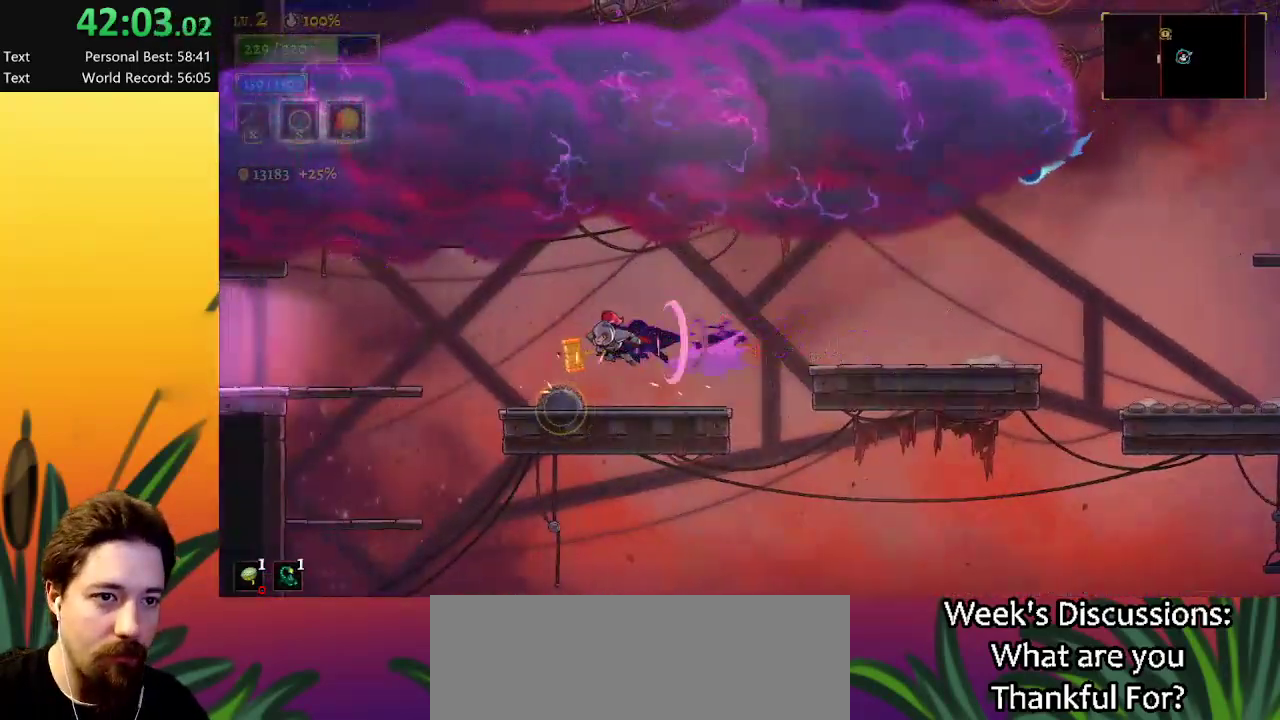
{"keys": ["a", "left"], "events": [[84, "a", "up"], [134, "down", "down"], [217, "down", "up"], [267, "a", "down"]]}
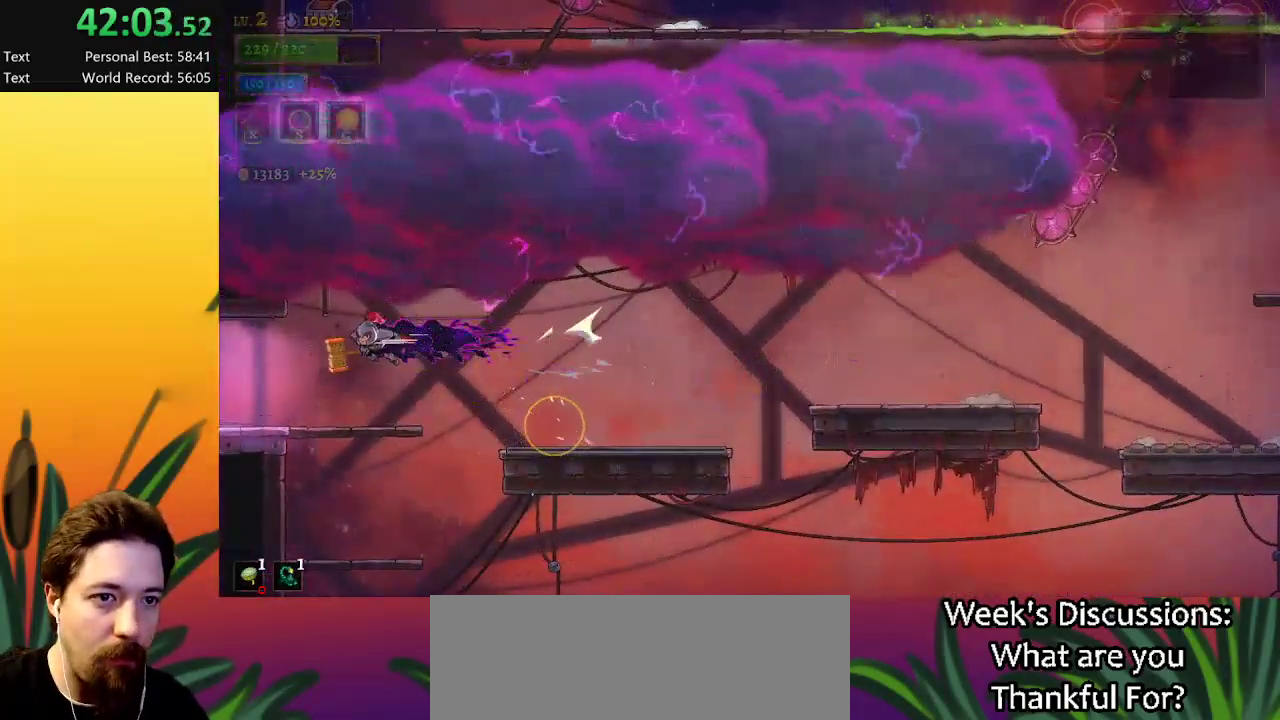
{"keys": ["left"], "events": [[467, "a", "up"]]}
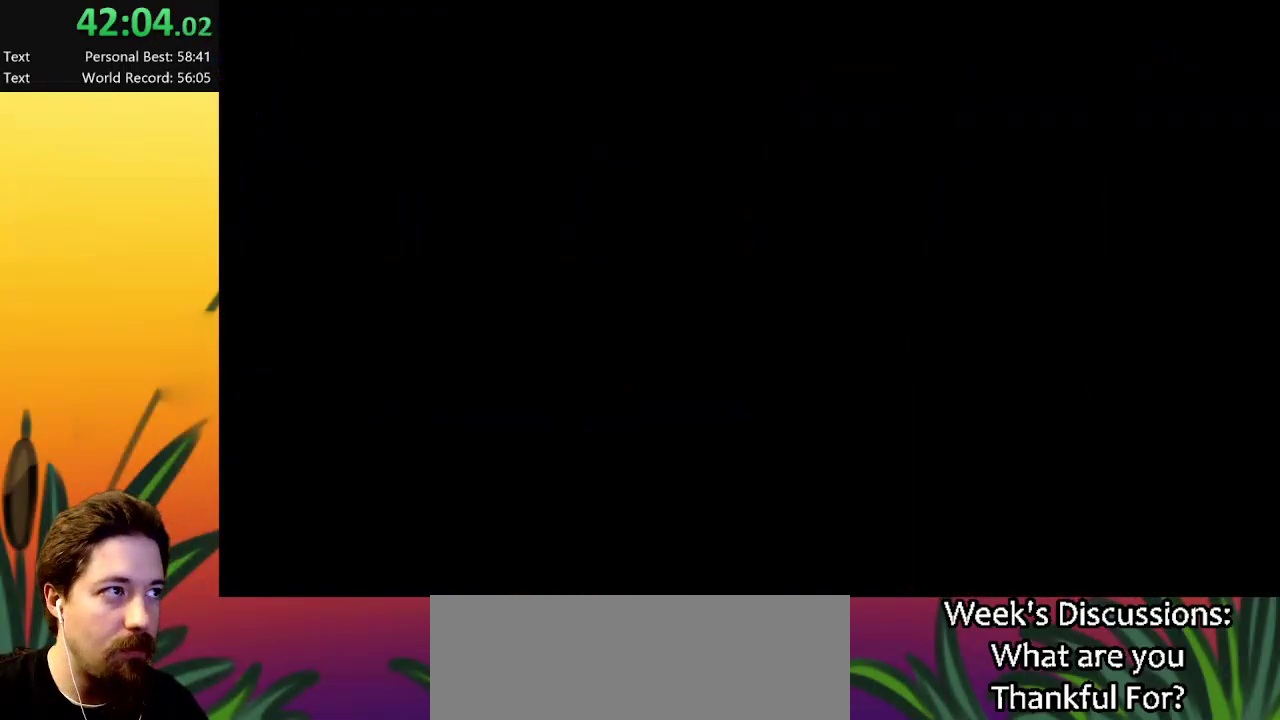
{"keys": [], "events": [[250, "left", "up"]]}
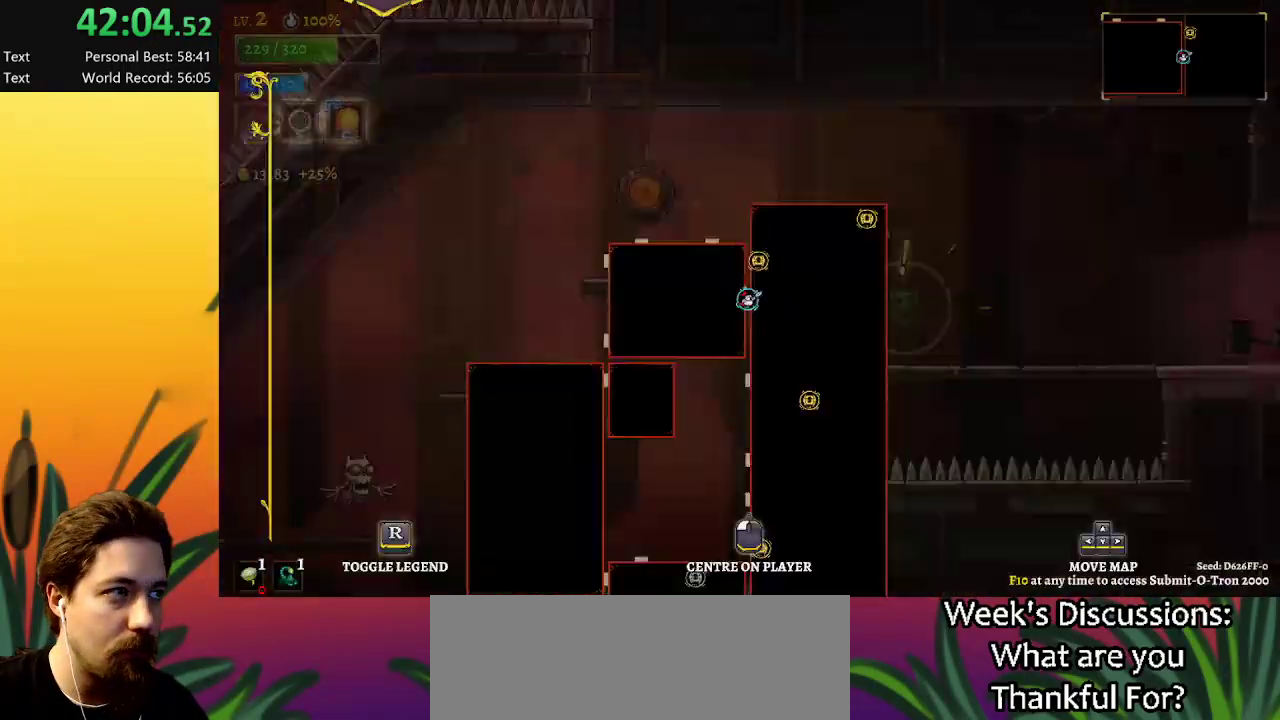
{"keys": ["left"], "events": [[450, "left", "down"]]}
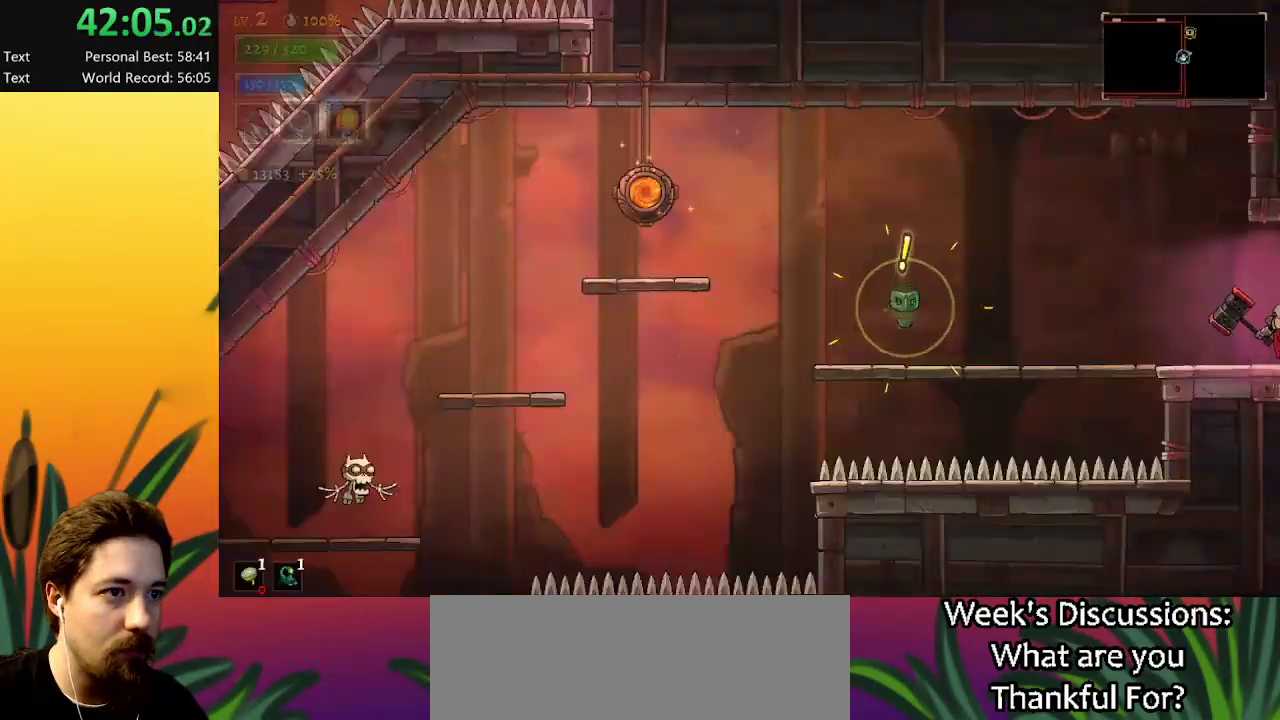
{"keys": ["left", "z"], "events": [[334, "z", "down"]]}
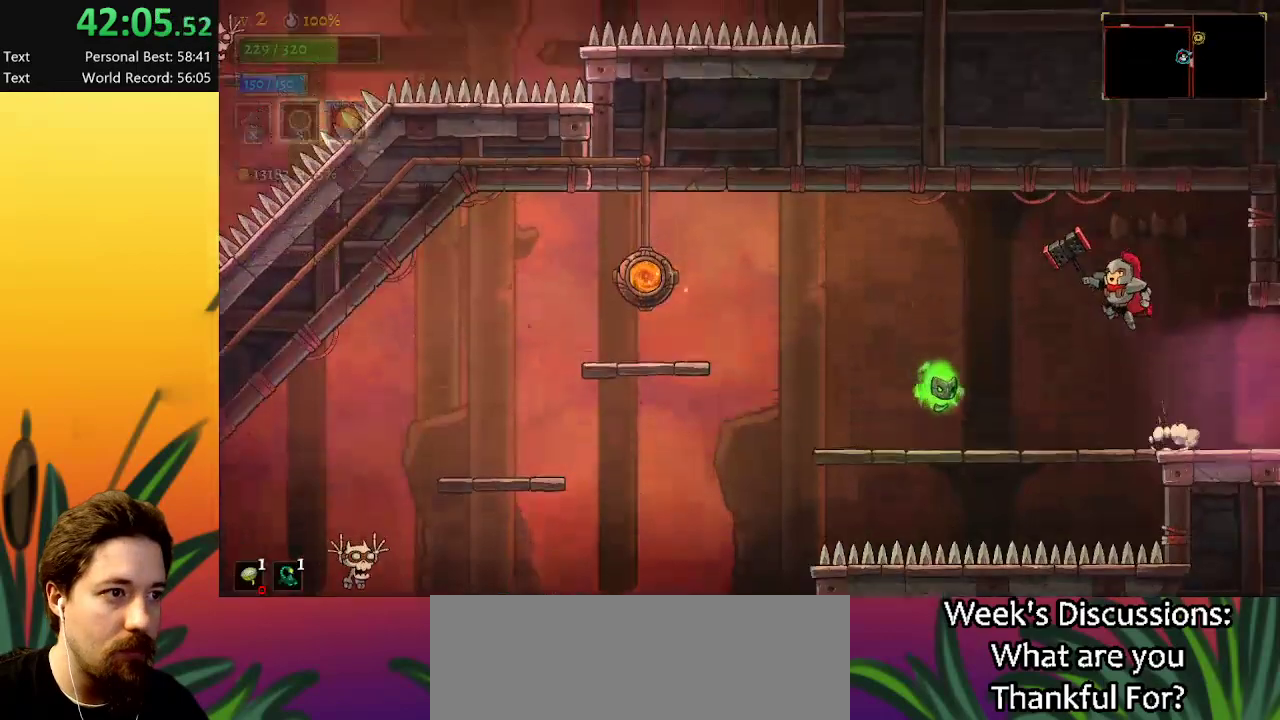
{"keys": ["a", "left"], "events": [[67, "z", "up"], [150, "a", "down"]]}
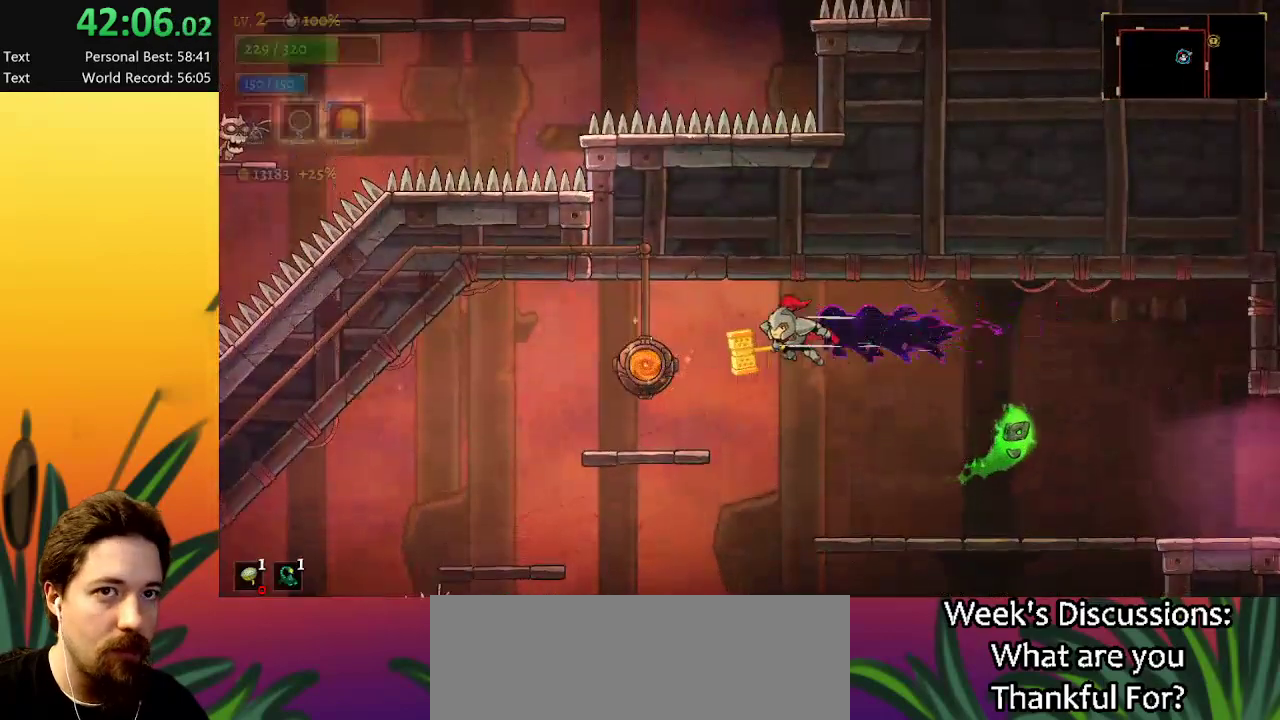
{"keys": [], "events": [[134, "a", "up"], [417, "left", "up"], [417, "up", "down"], [500, "up", "up"]]}
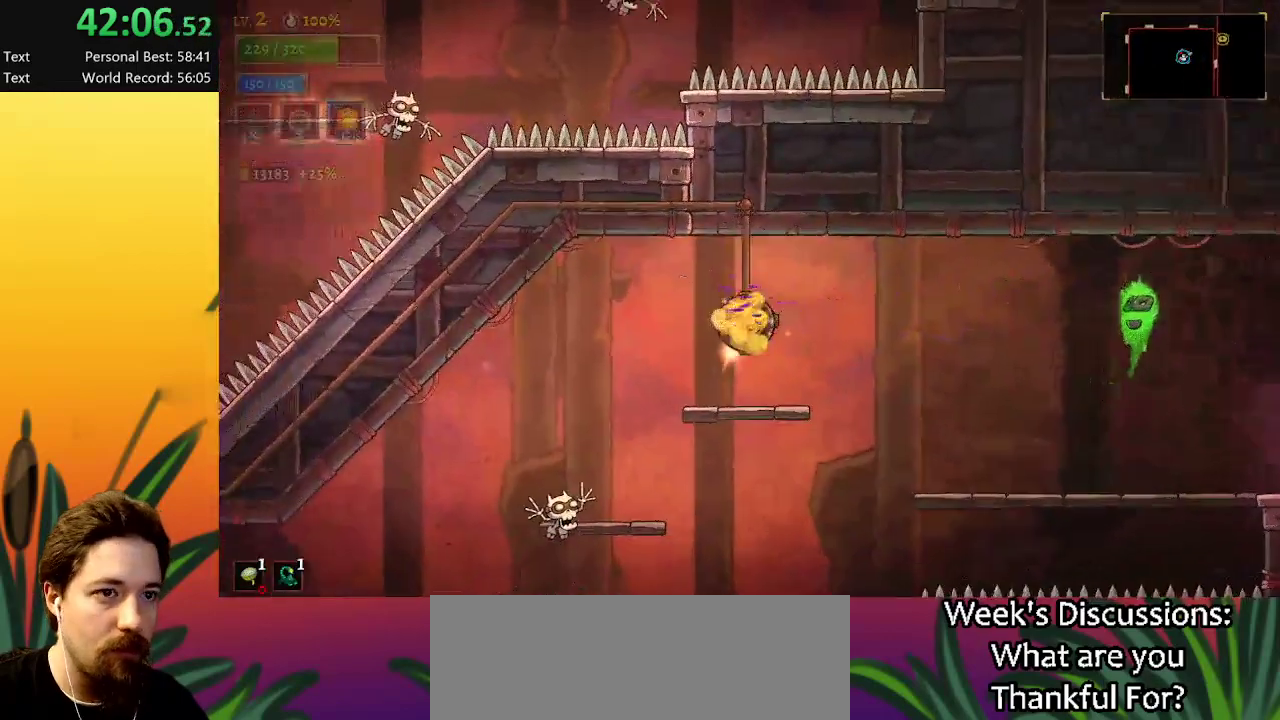
{"keys": [], "events": []}
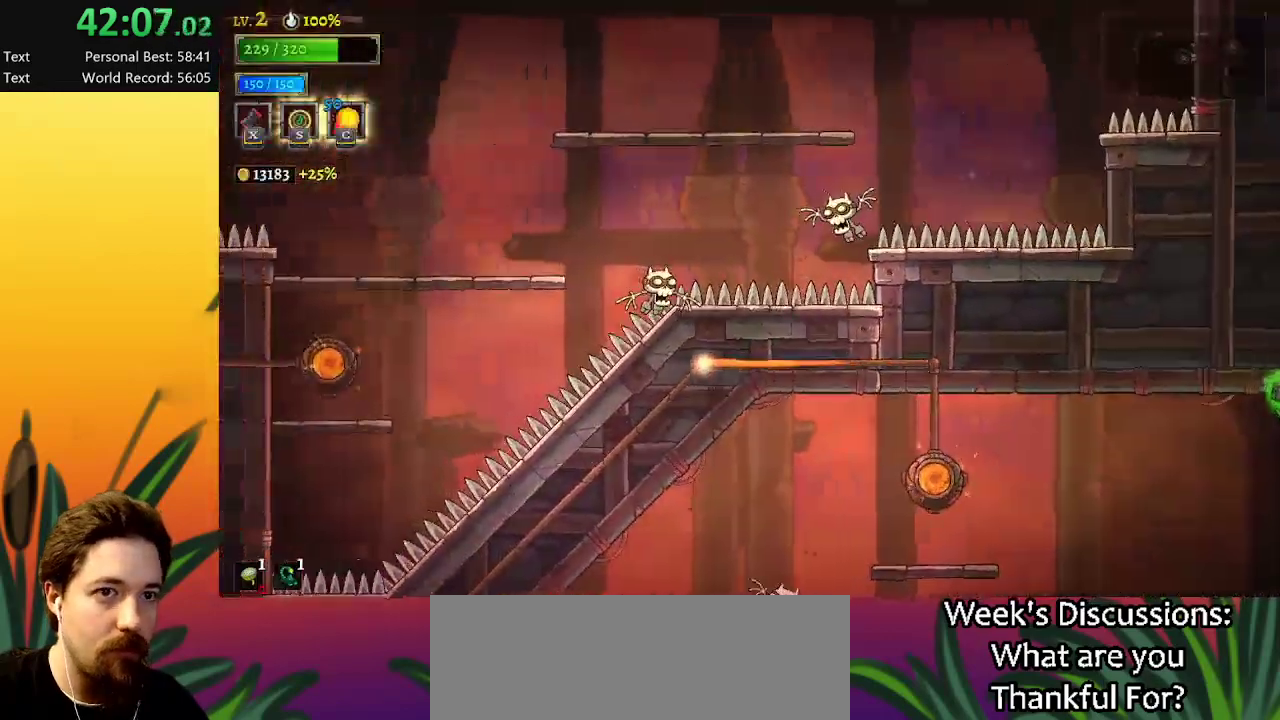
{"keys": [], "events": []}
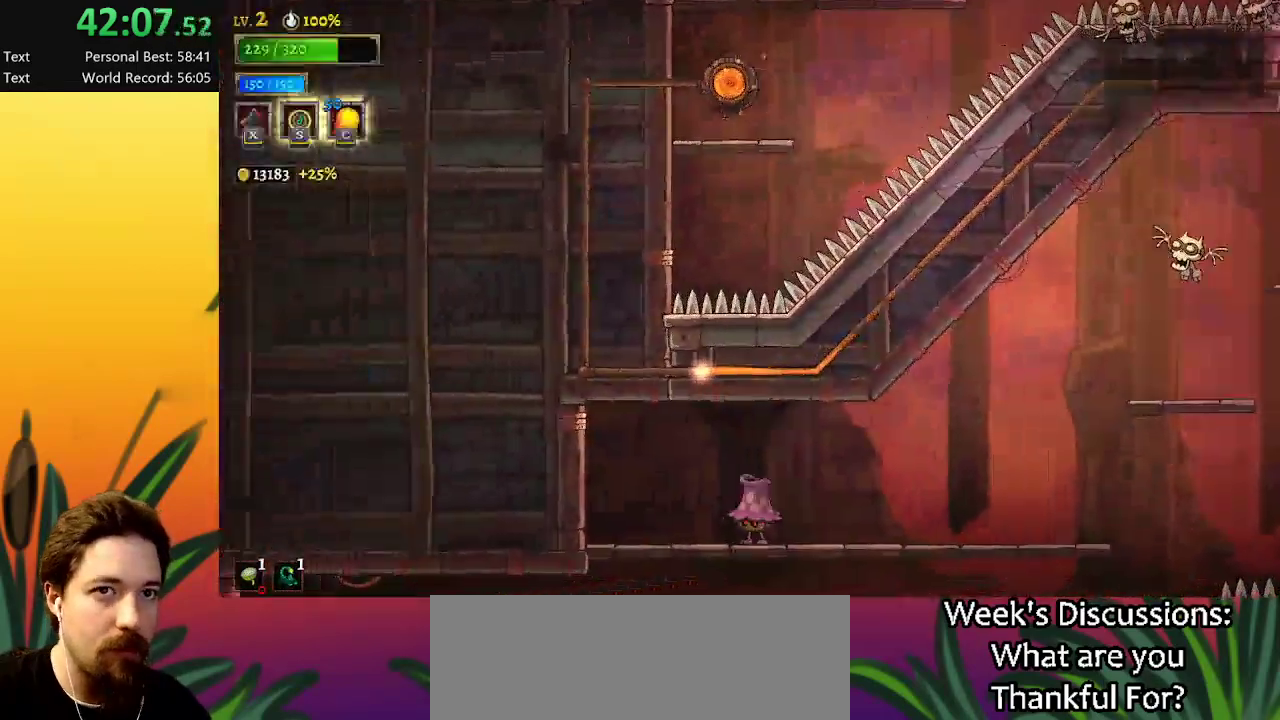
{"keys": [], "events": []}
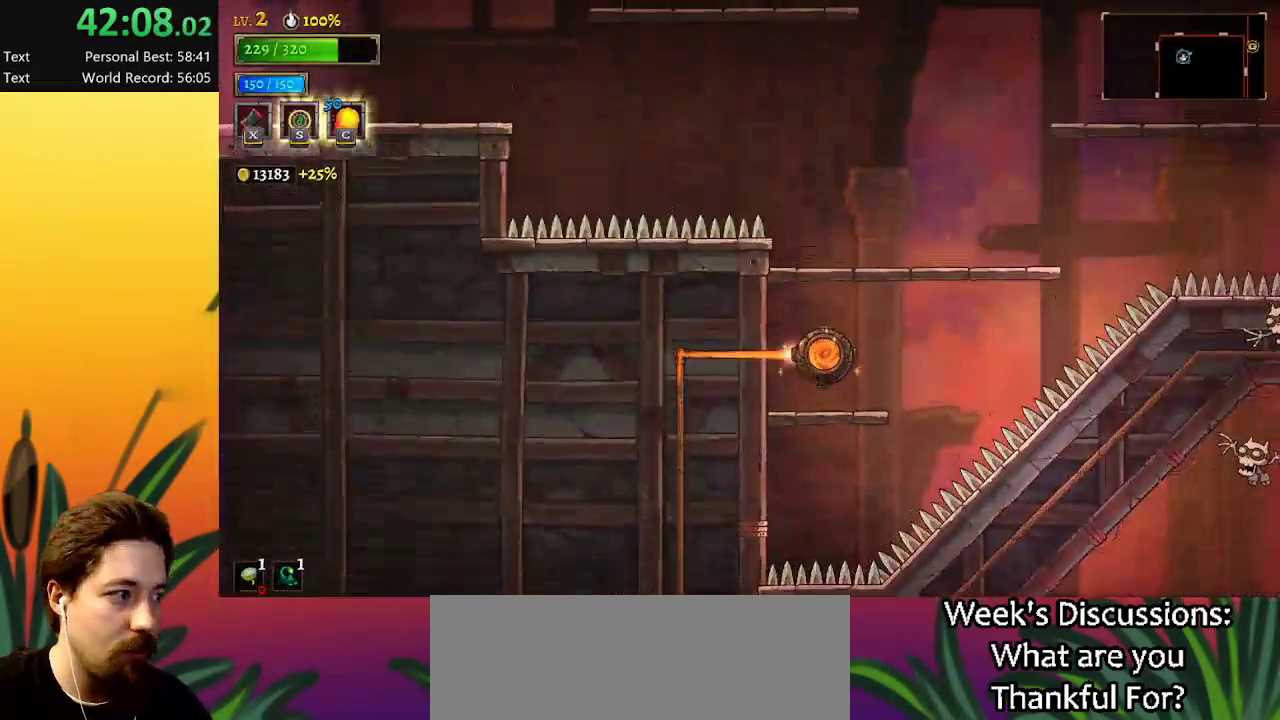
{"keys": [], "events": []}
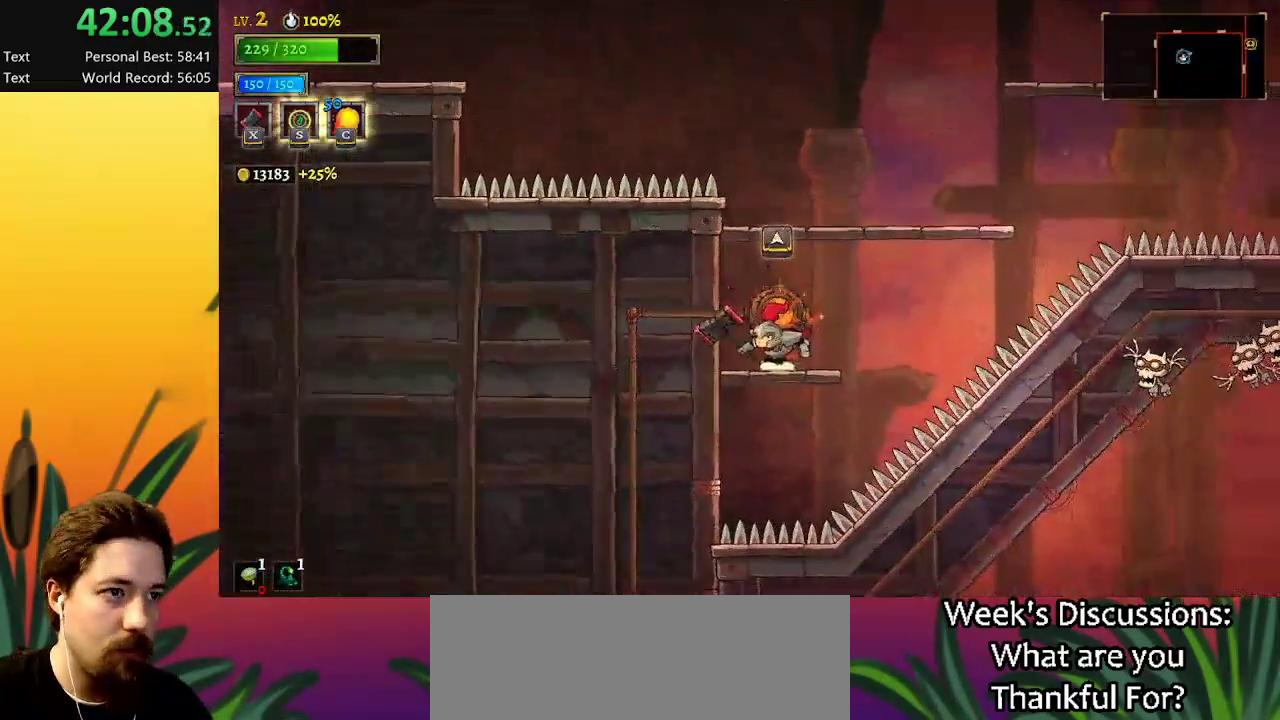
{"keys": [], "events": [[117, "z", "down"], [350, "z", "up"]]}
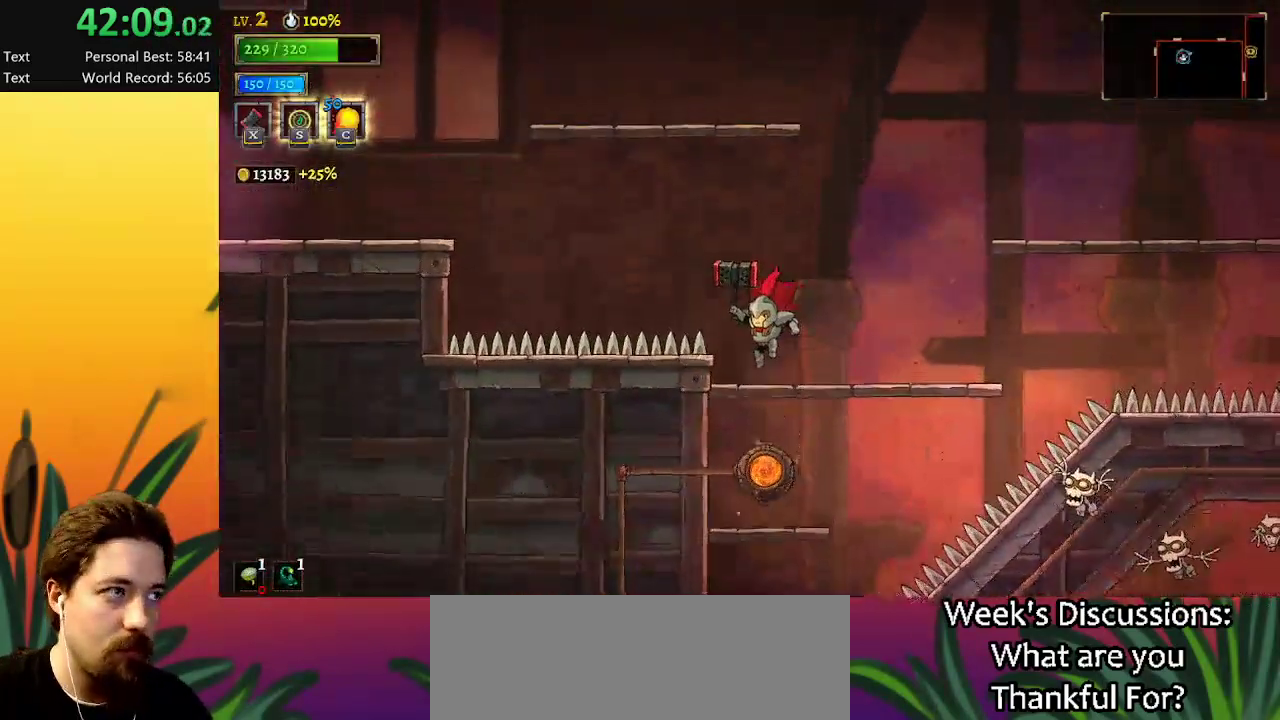
{"keys": ["z"], "events": [[184, "z", "down"]]}
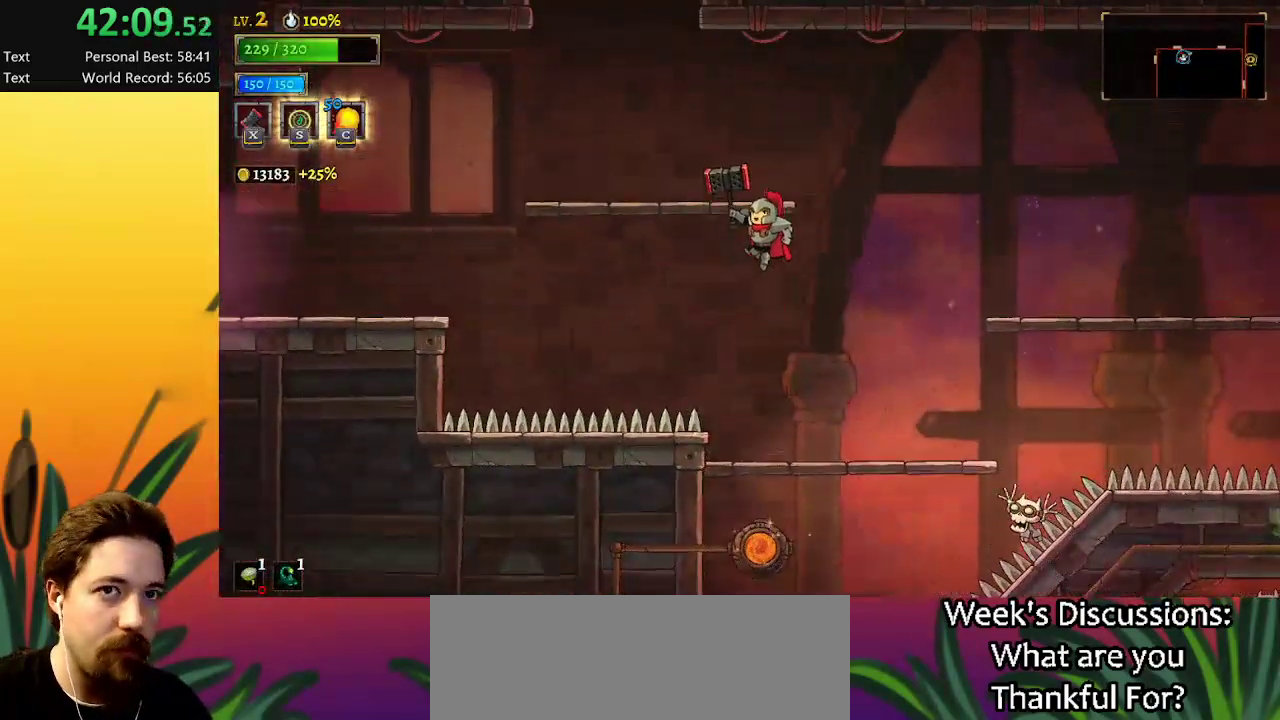
{"keys": [], "events": [[17, "z", "up"], [67, "left", "down"], [67, "z", "down"], [200, "z", "up"], [484, "left", "up"]]}
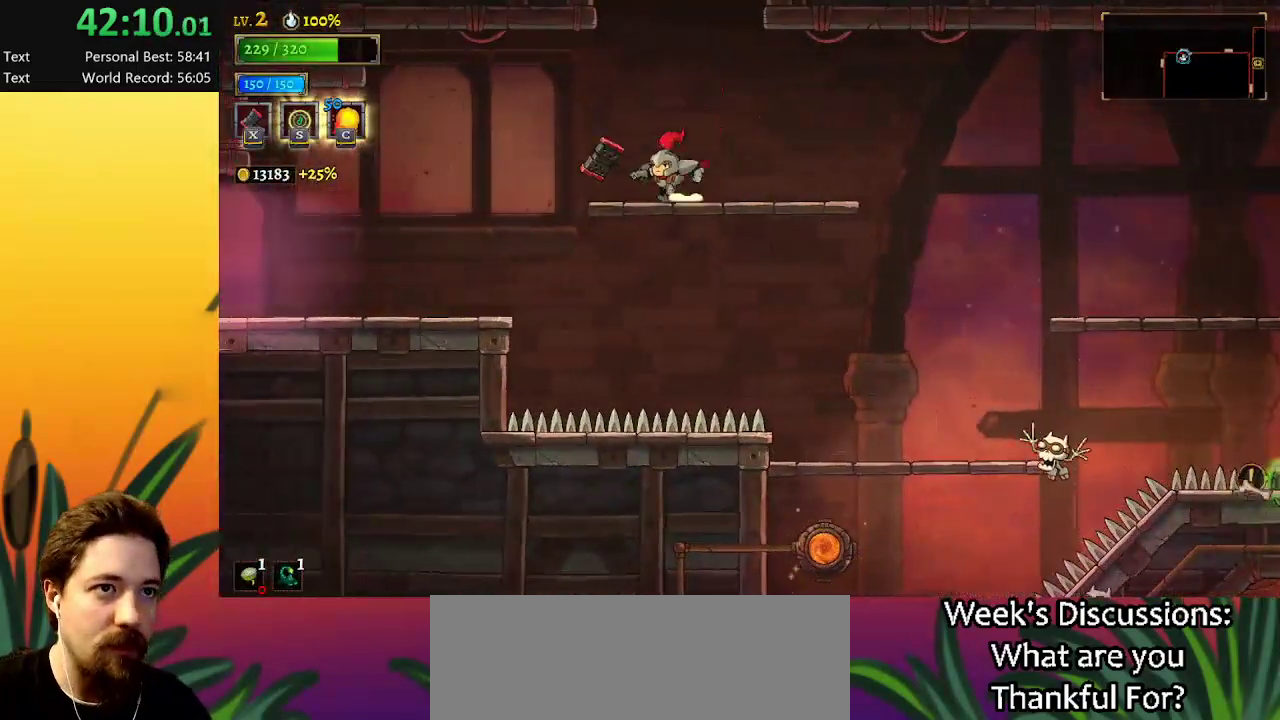
{"keys": [], "events": [[34, "z", "down"], [400, "z", "up"]]}
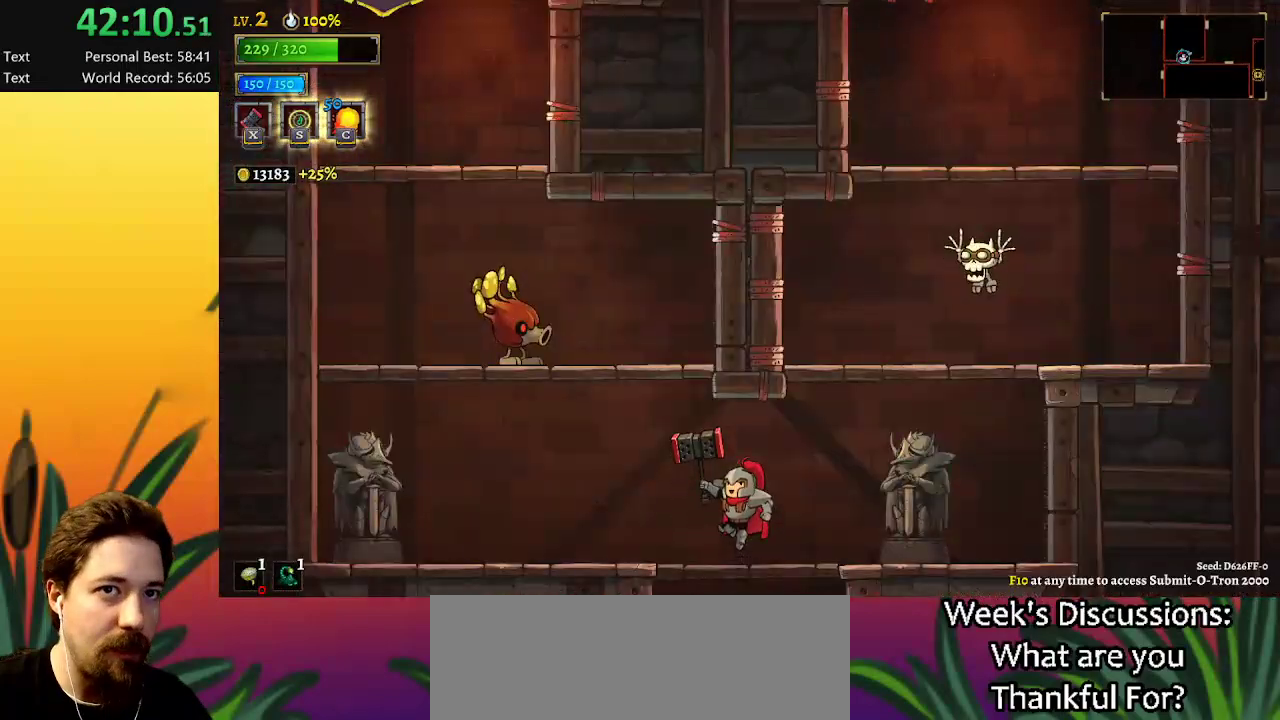
{"keys": [], "events": []}
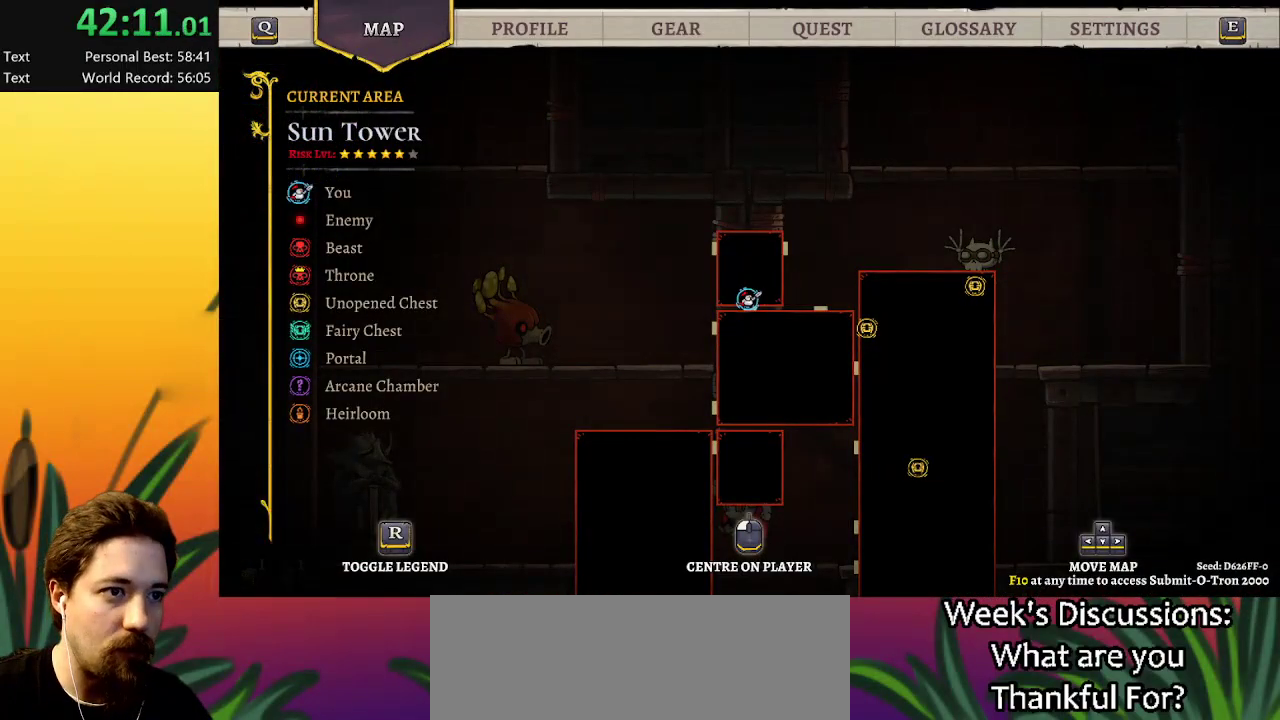
{"keys": ["left"], "events": [[150, "left", "down"]]}
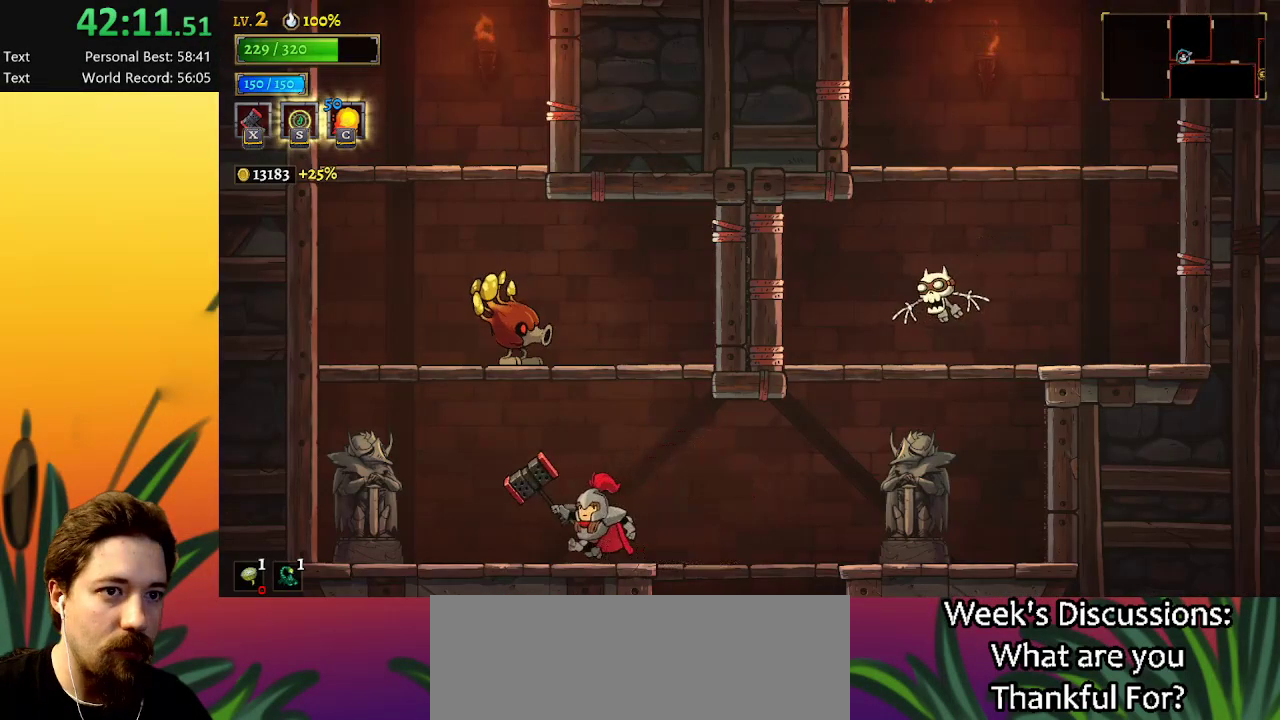
{"keys": ["left"], "events": [[217, "z", "down"], [484, "z", "up"]]}
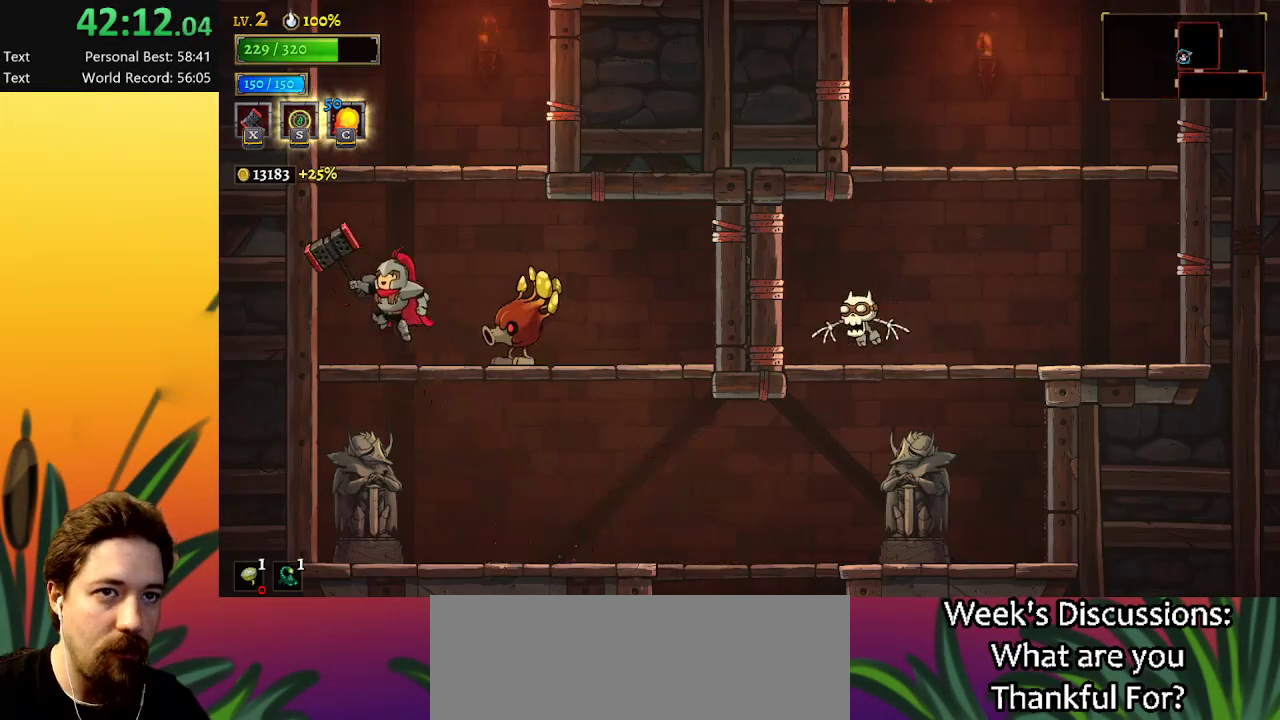
{"keys": ["z"], "events": [[134, "left", "up"], [317, "z", "down"]]}
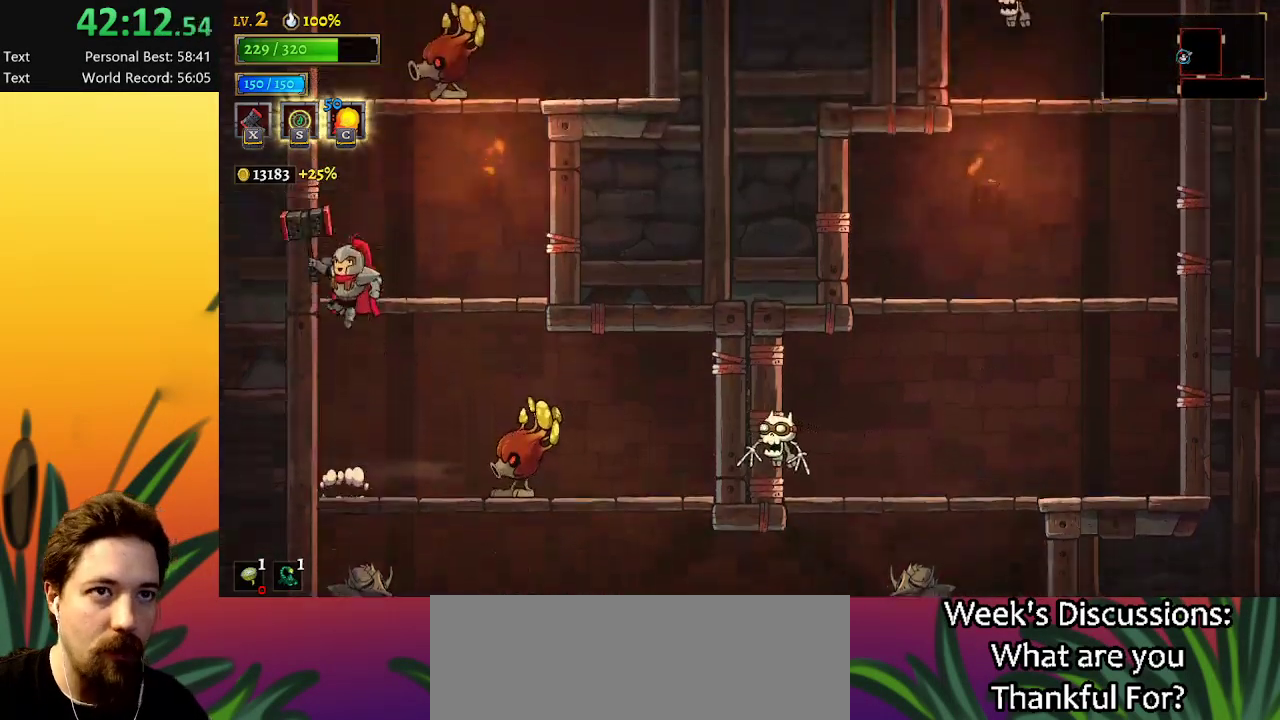
{"keys": ["right"], "events": [[100, "z", "up"], [334, "right", "down"]]}
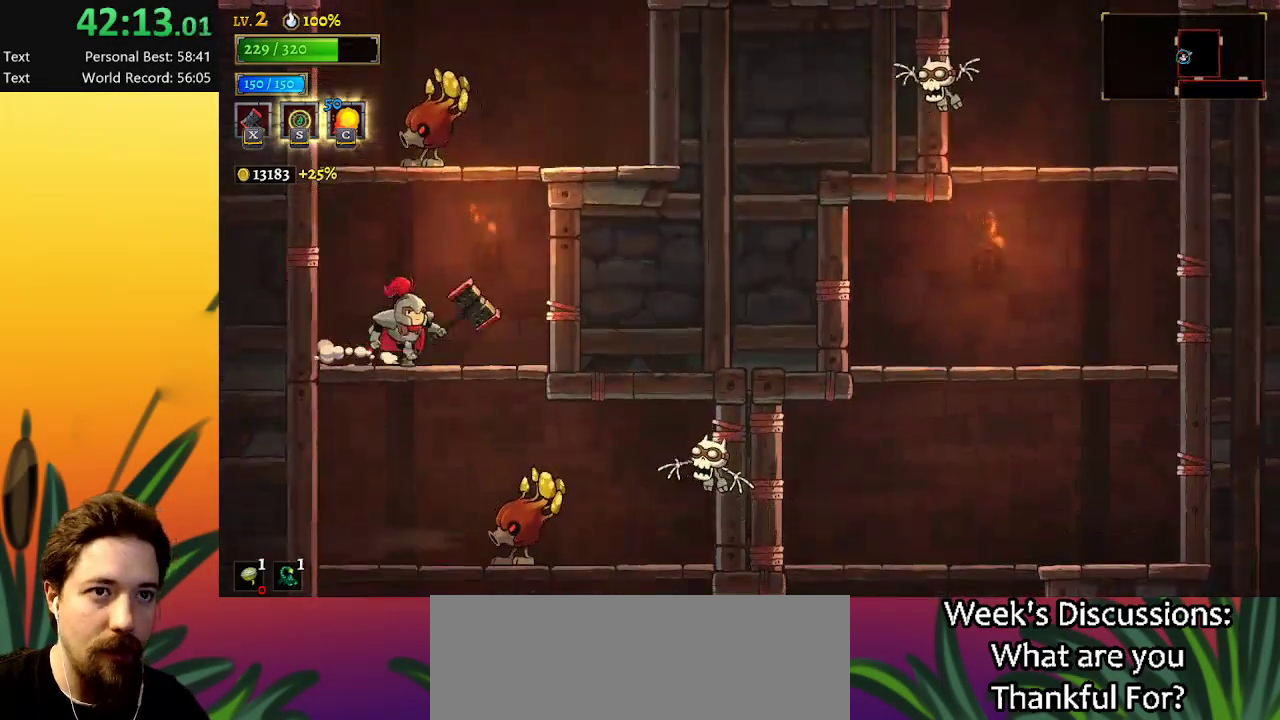
{"keys": [], "events": [[117, "z", "down"], [400, "z", "up"], [434, "right", "up"]]}
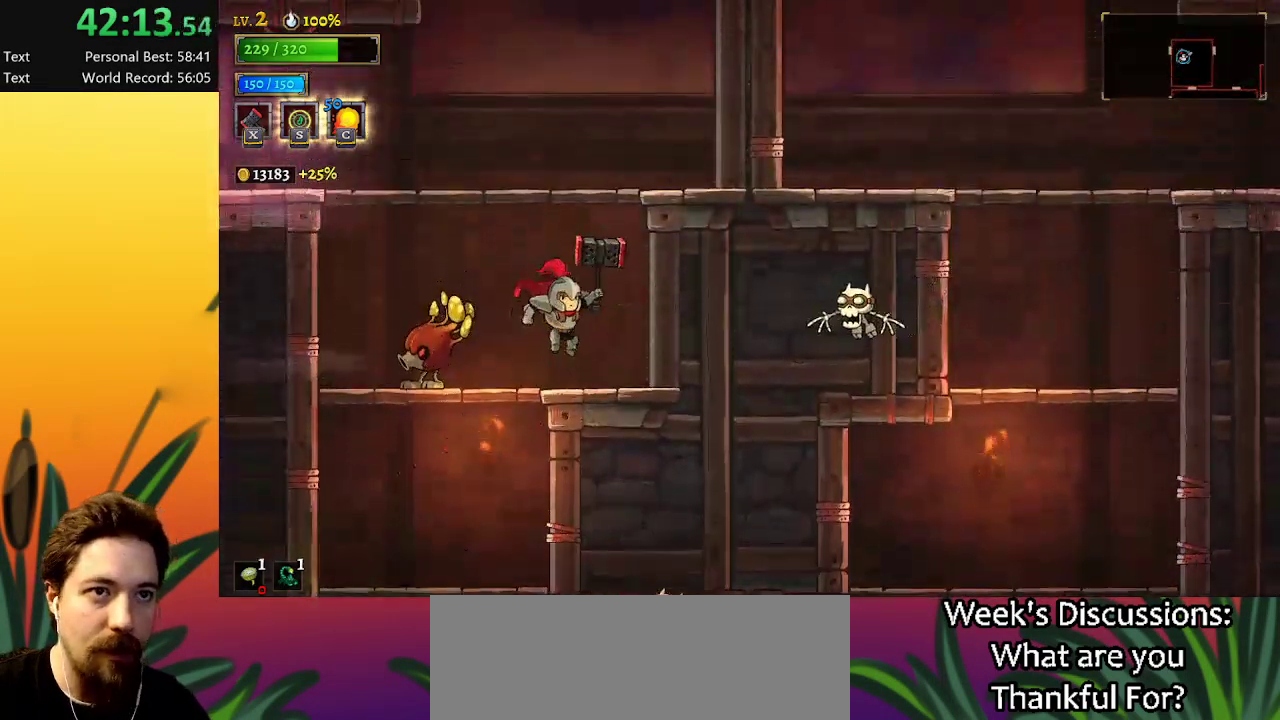
{"keys": ["left"], "events": [[184, "z", "down"], [217, "left", "down"], [450, "z", "up"]]}
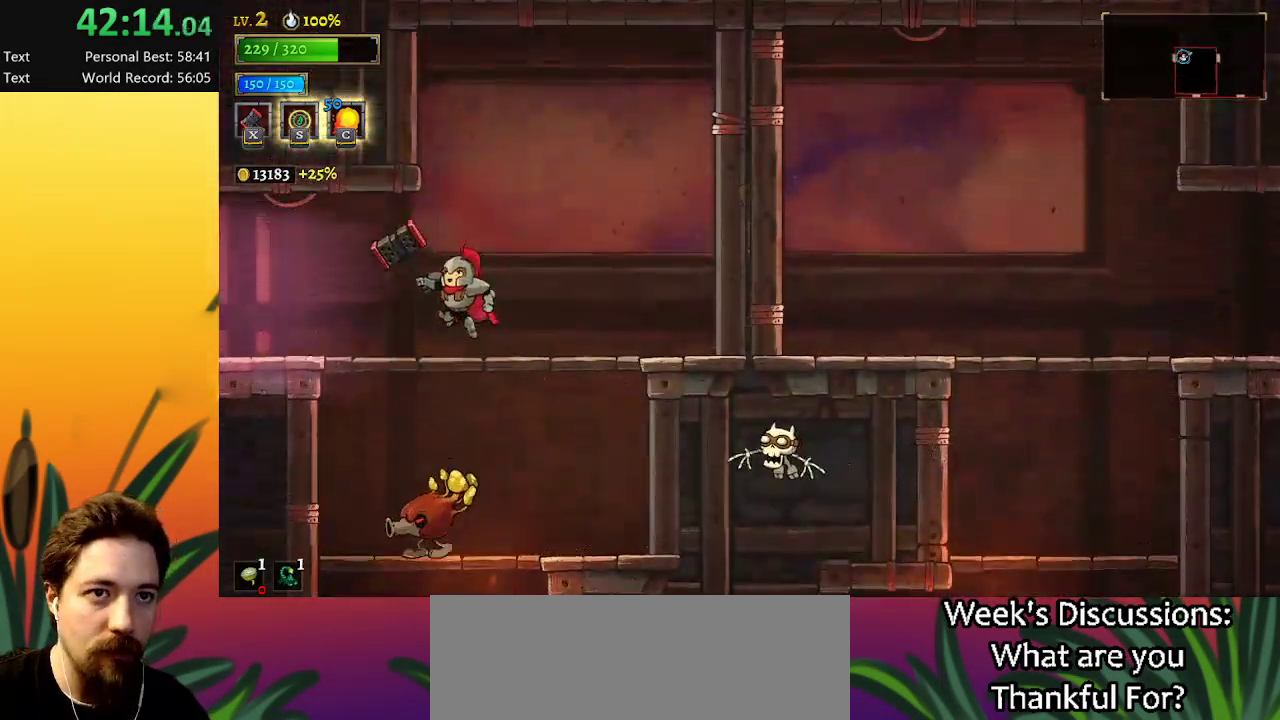
{"keys": ["left"], "events": [[50, "a", "down"], [384, "a", "up"]]}
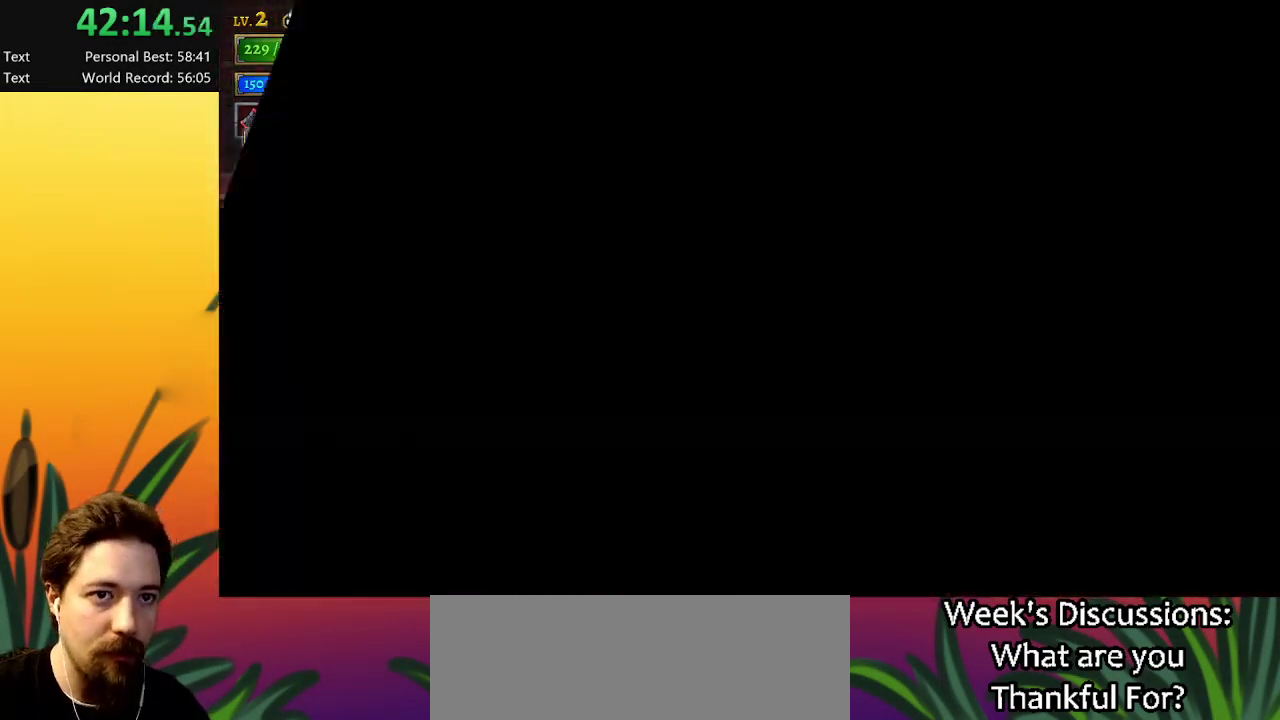
{"keys": [], "events": [[17, "left", "up"]]}
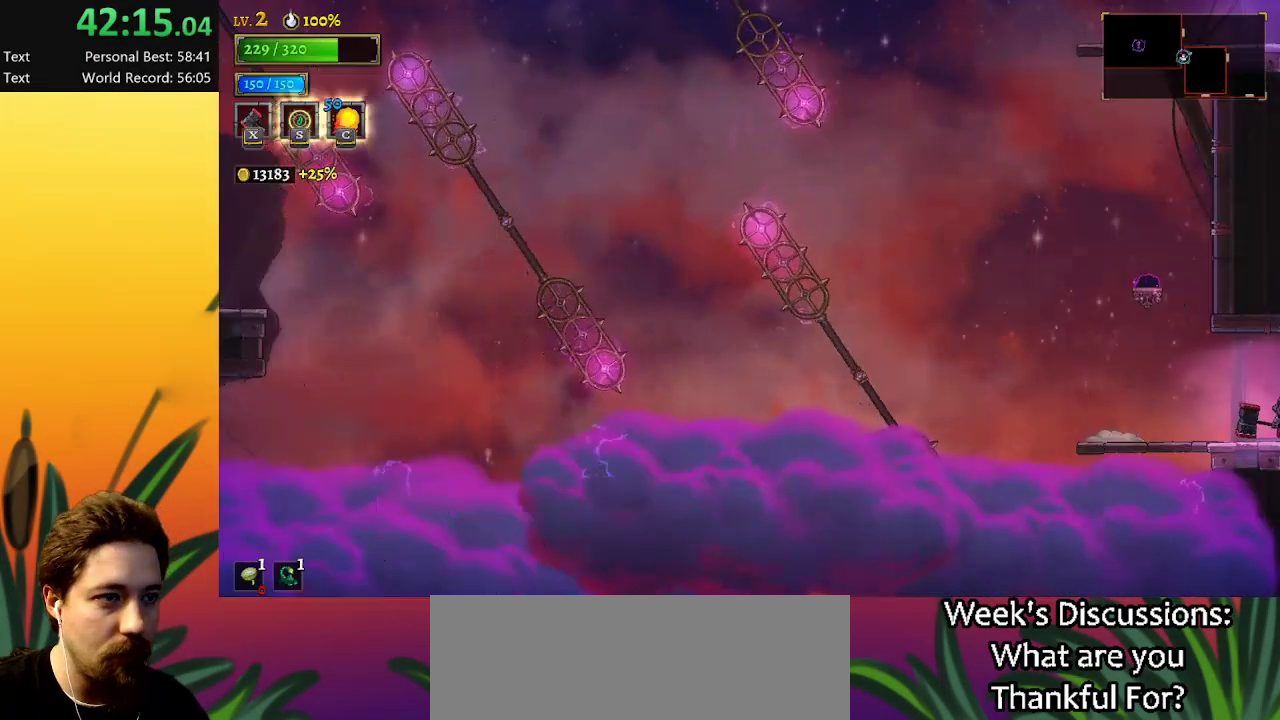
{"keys": ["up"], "events": [[217, "up", "down"]]}